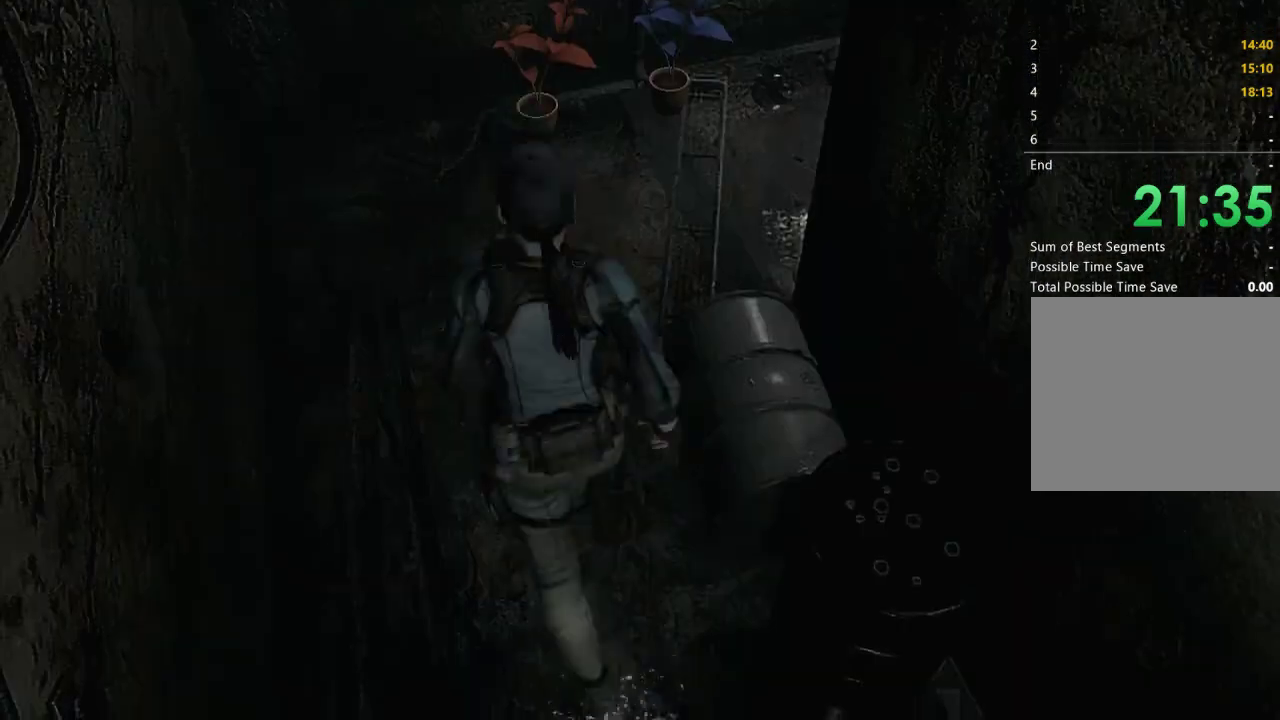
Gameplay with a controller (Xbox layout); each line is a JSON object with the inputs held at the frame after it. "events" lists button and stick changes between this image and that frame as [ms after this image, input, new state], when the widget could be followed in between.
{"buttons": ["X", "DPAD_UP"], "left_stick": "center", "right_stick": "center"}
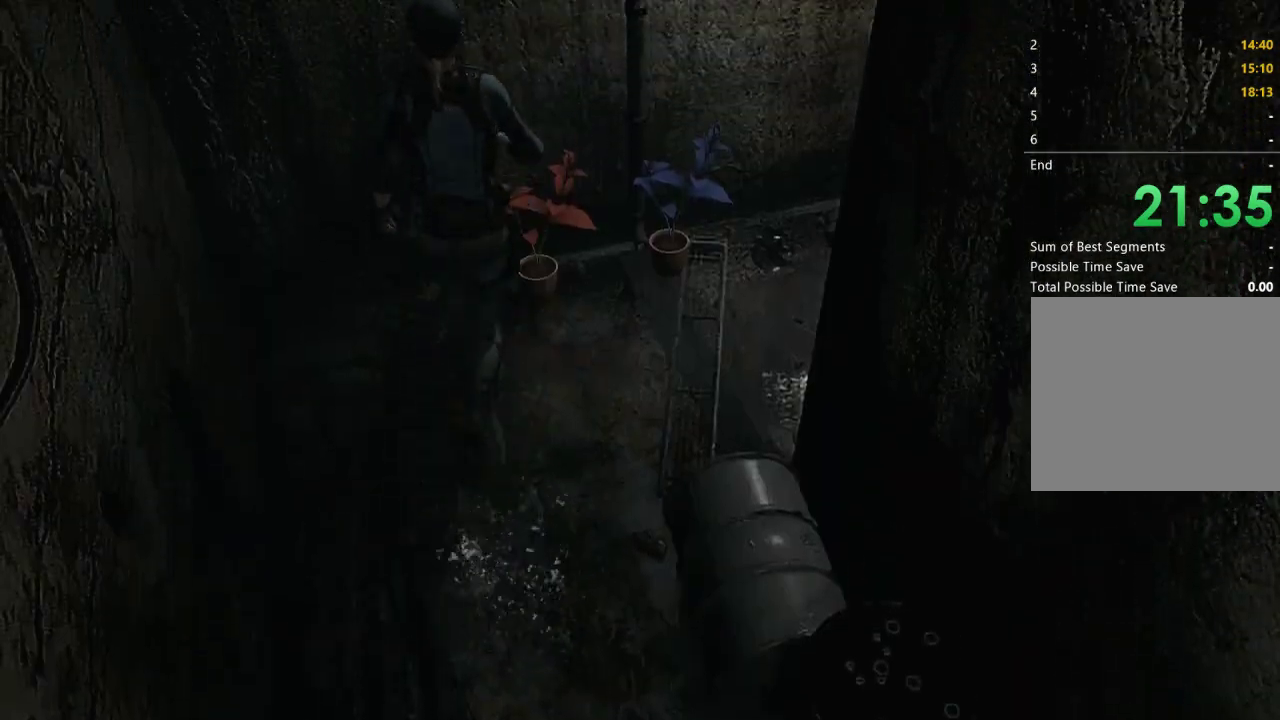
{"buttons": [], "left_stick": "center", "right_stick": "center", "events": [[133, "A", "down"], [233, "A", "up"], [333, "A", "down"], [367, "DPAD_UP", "up"], [433, "X", "up"], [467, "A", "up"]]}
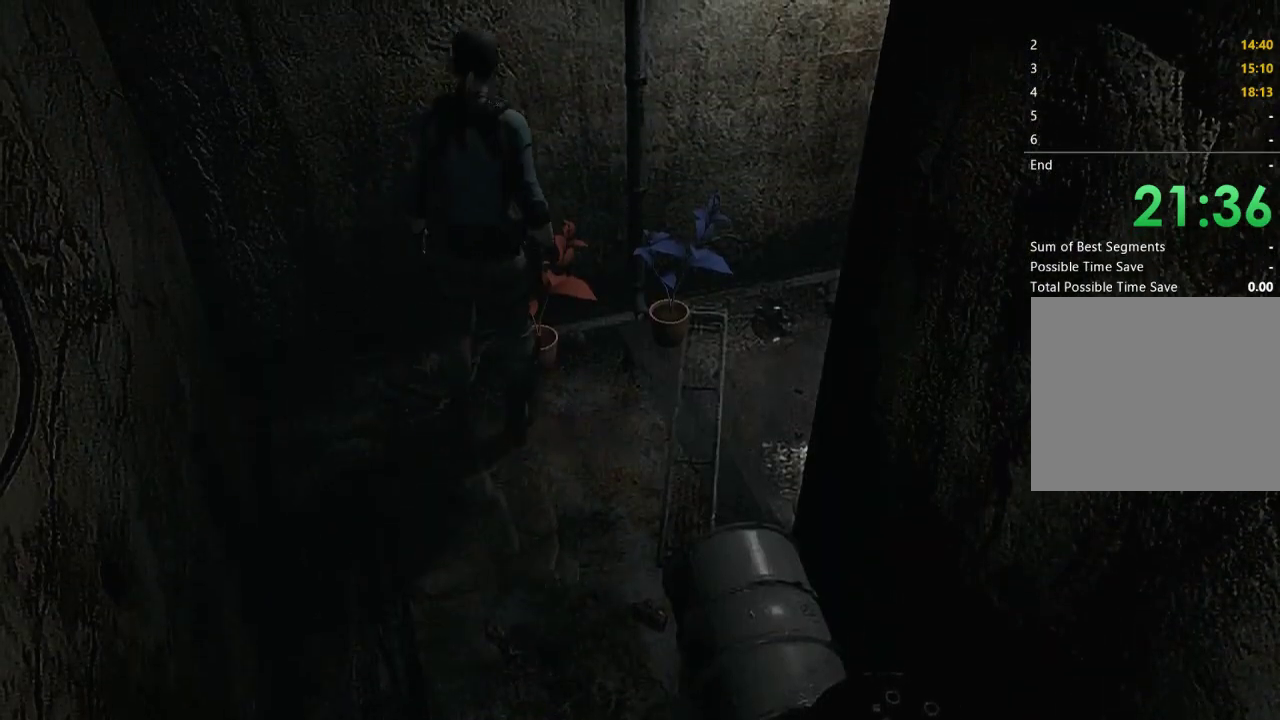
{"buttons": [], "left_stick": "center", "right_stick": "center", "events": [[67, "A", "down"], [133, "A", "up"]]}
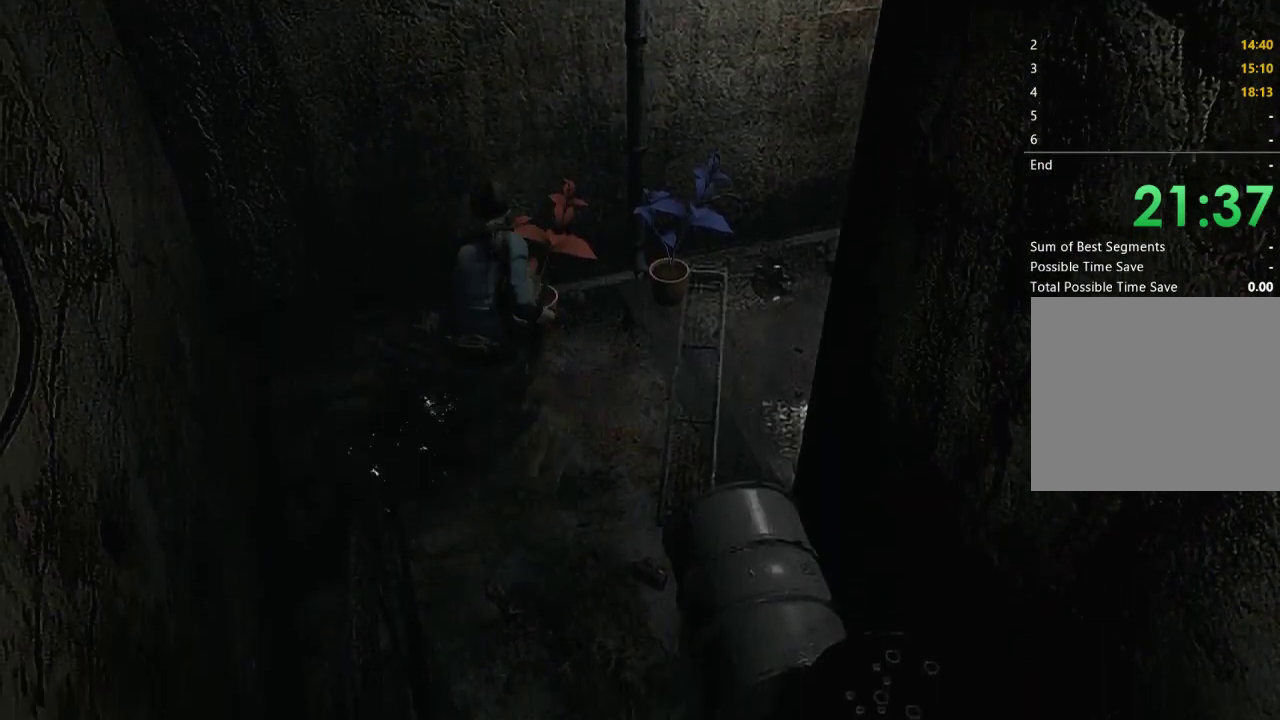
{"buttons": [], "left_stick": "center", "right_stick": "center", "events": [[100, "A", "down"], [167, "A", "up"], [267, "A", "down"], [333, "A", "up"]]}
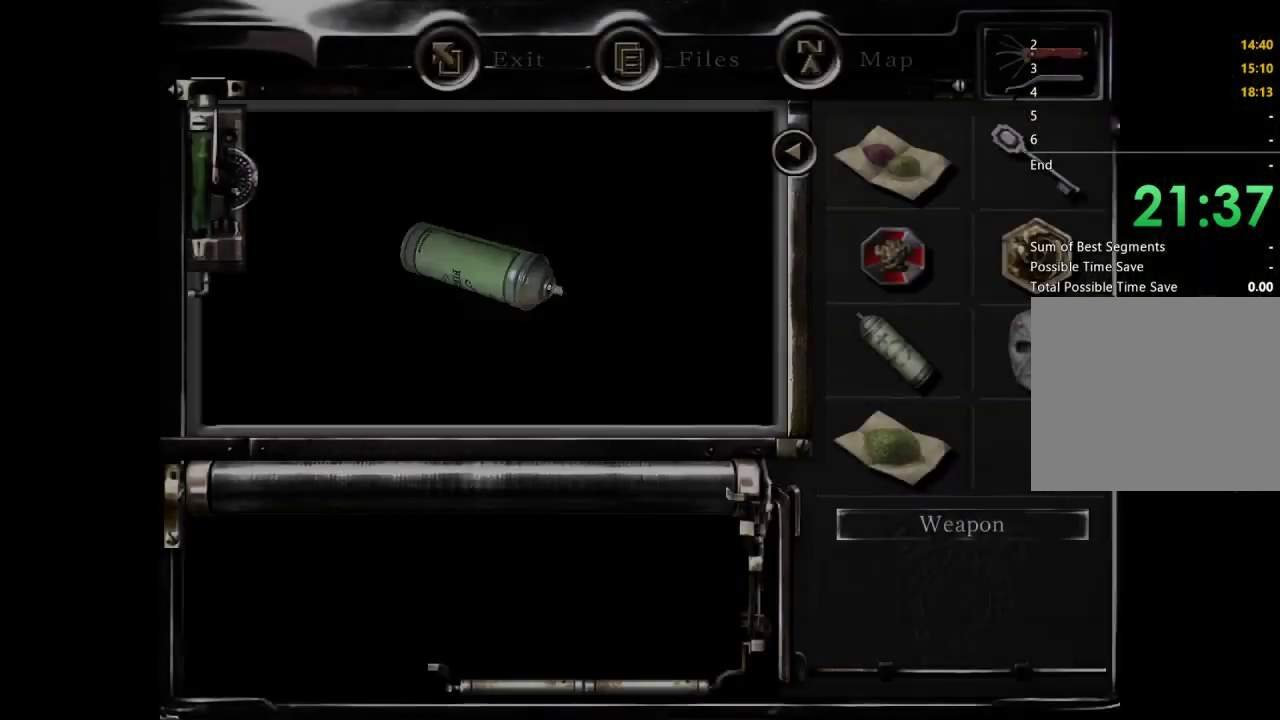
{"buttons": ["A"], "left_stick": "center", "right_stick": "center", "events": [[100, "A", "down"]]}
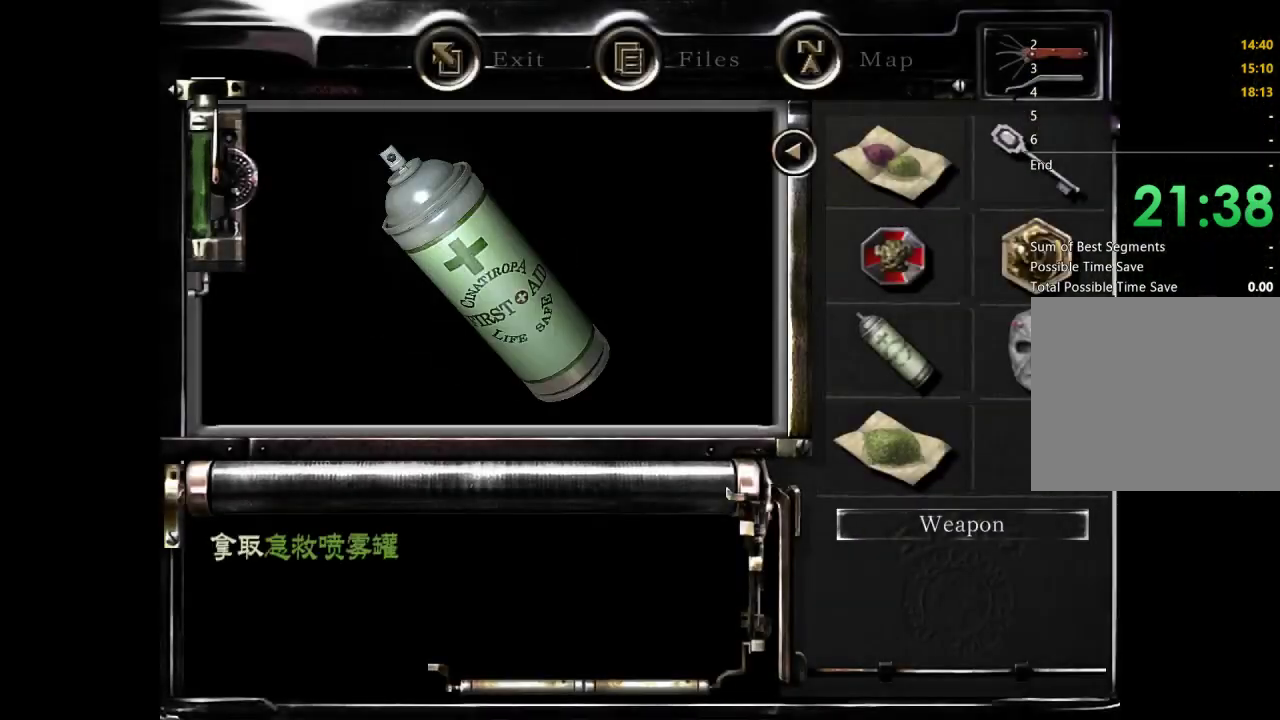
{"buttons": ["A"], "left_stick": "center", "right_stick": "center", "events": [[267, "A", "up"], [400, "DPAD_RIGHT", "down"], [467, "A", "down"], [500, "DPAD_RIGHT", "up"]]}
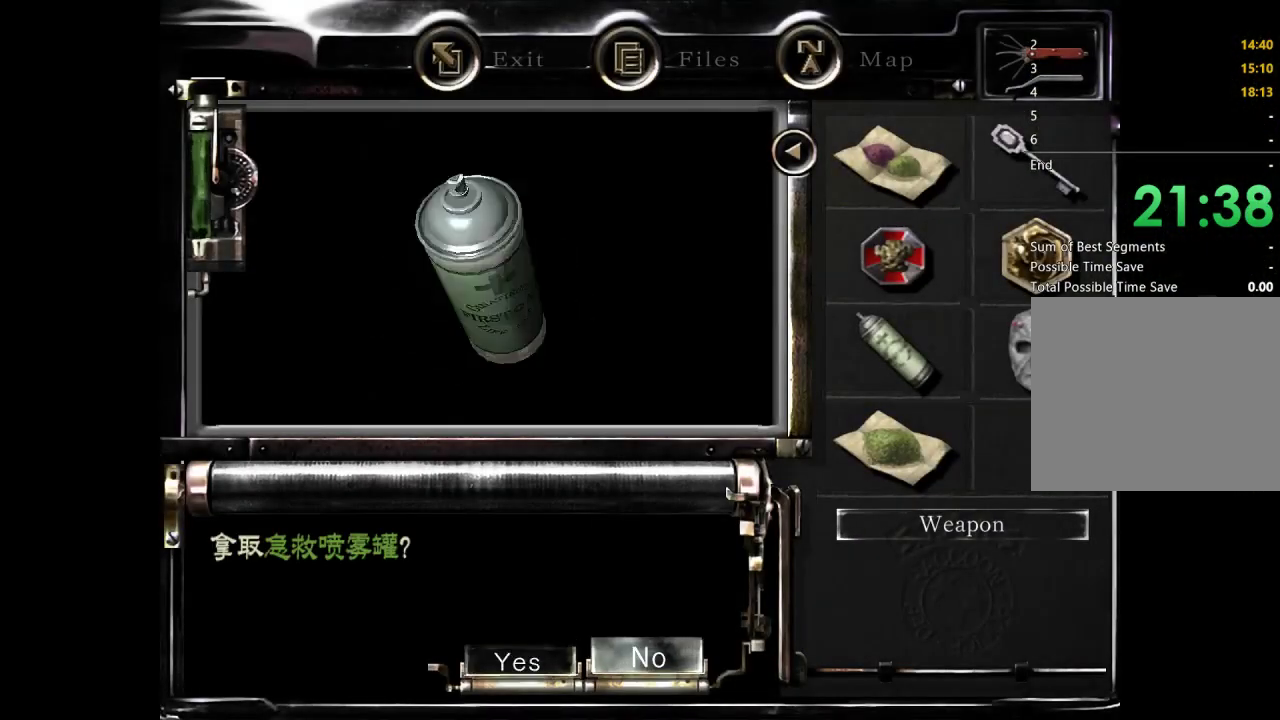
{"buttons": [], "left_stick": "center", "right_stick": "center", "events": [[67, "A", "up"]]}
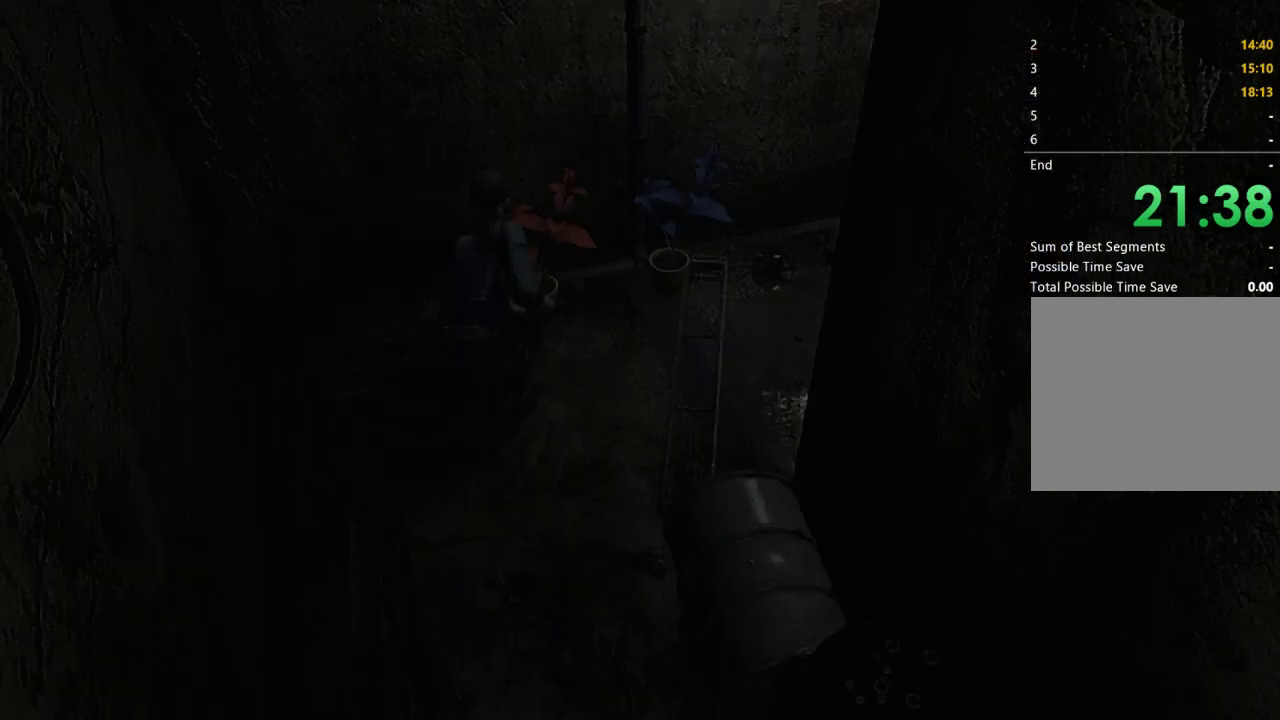
{"buttons": [], "left_stick": "center", "right_stick": "center", "events": []}
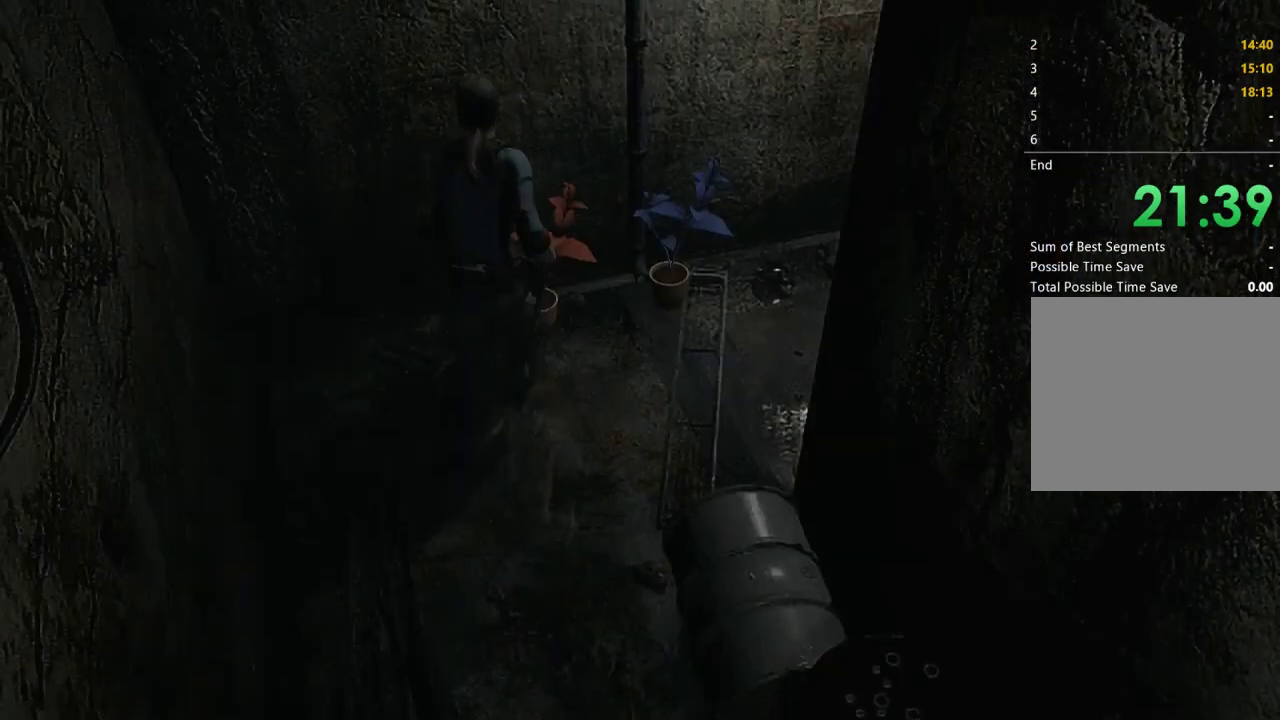
{"buttons": [], "left_stick": "up-right", "right_stick": "center", "events": [[233, "left_stick", "up-right"]]}
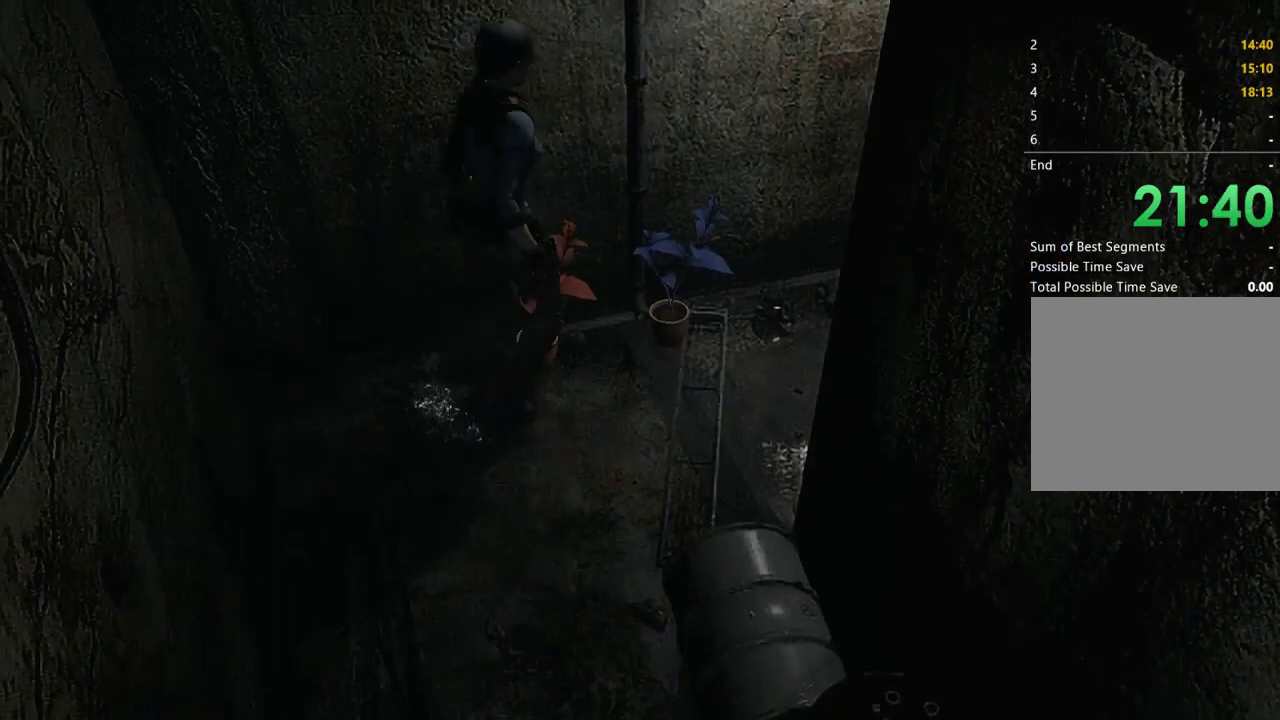
{"buttons": ["A"], "left_stick": "up", "right_stick": "center", "events": [[300, "A", "down"], [367, "left_stick", "up"], [400, "A", "up"], [500, "A", "down"]]}
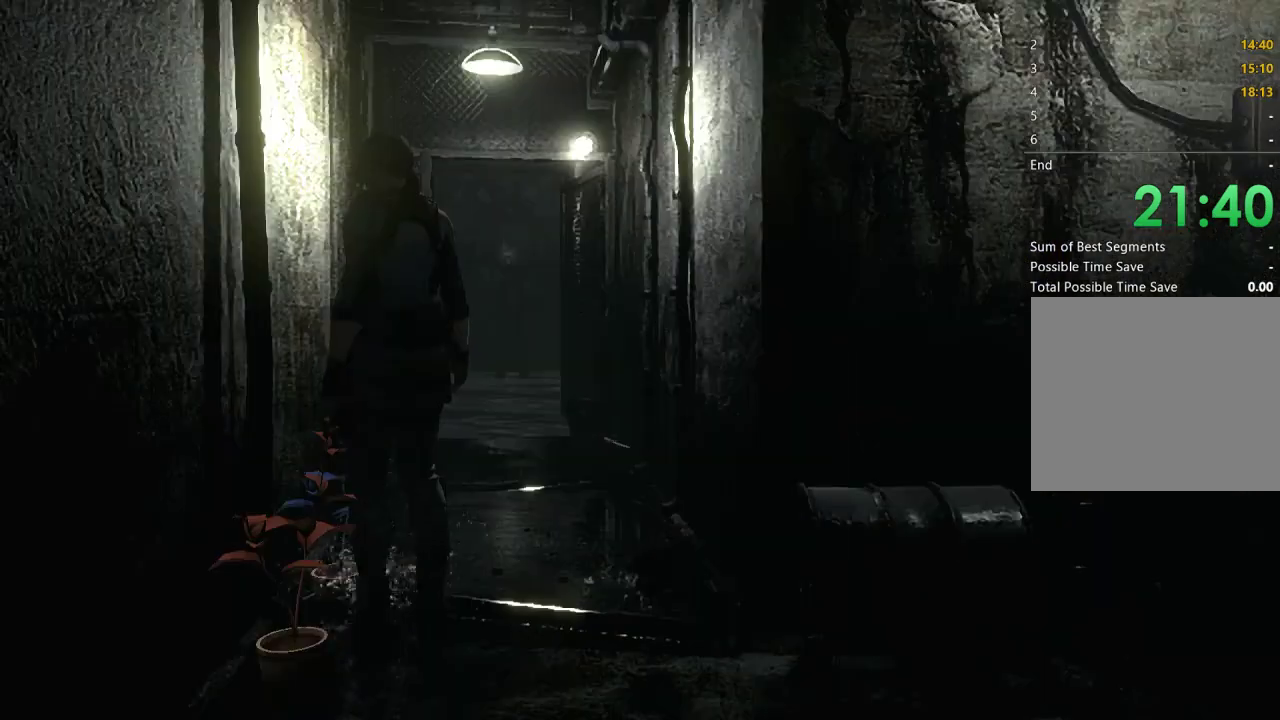
{"buttons": [], "left_stick": "center", "right_stick": "center", "events": [[67, "A", "up"], [133, "left_stick", "up-right"], [200, "A", "down"], [200, "left_stick", "center"], [300, "A", "up"], [367, "A", "down"], [500, "A", "up"]]}
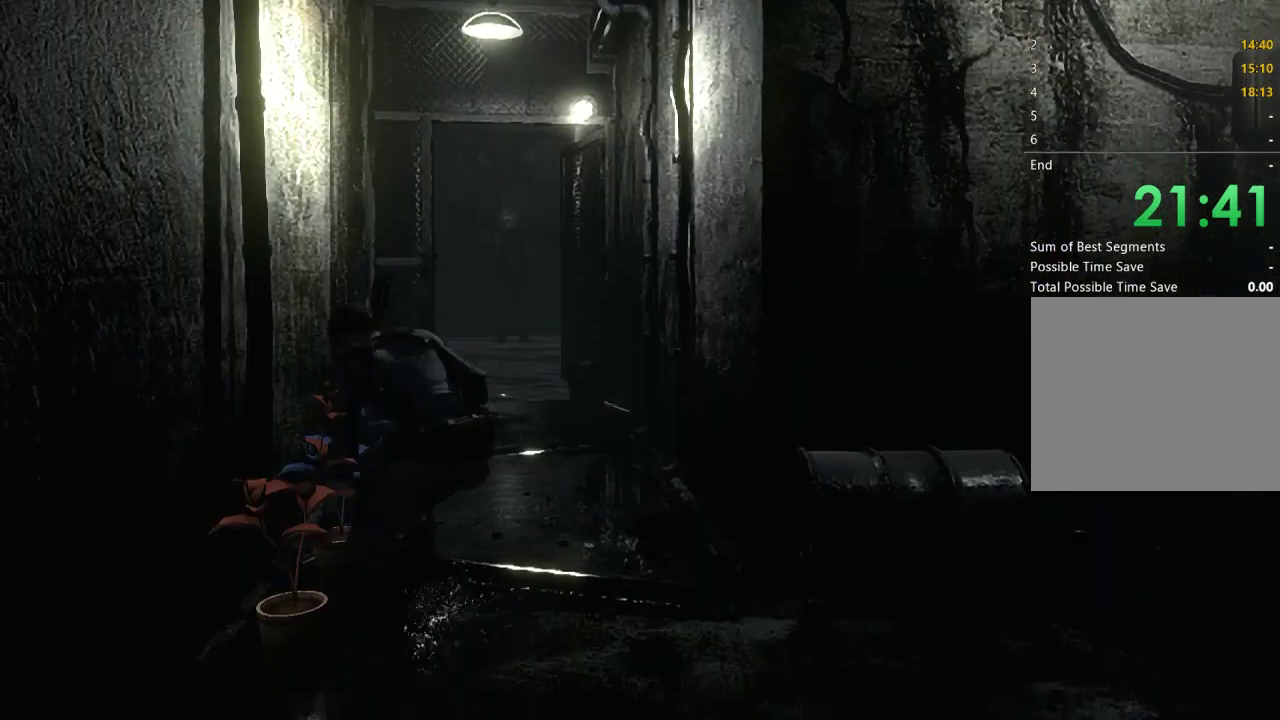
{"buttons": ["A"], "left_stick": "center", "right_stick": "center", "events": [[100, "A", "down"], [200, "A", "up"], [267, "A", "down"], [400, "A", "up"], [467, "A", "down"]]}
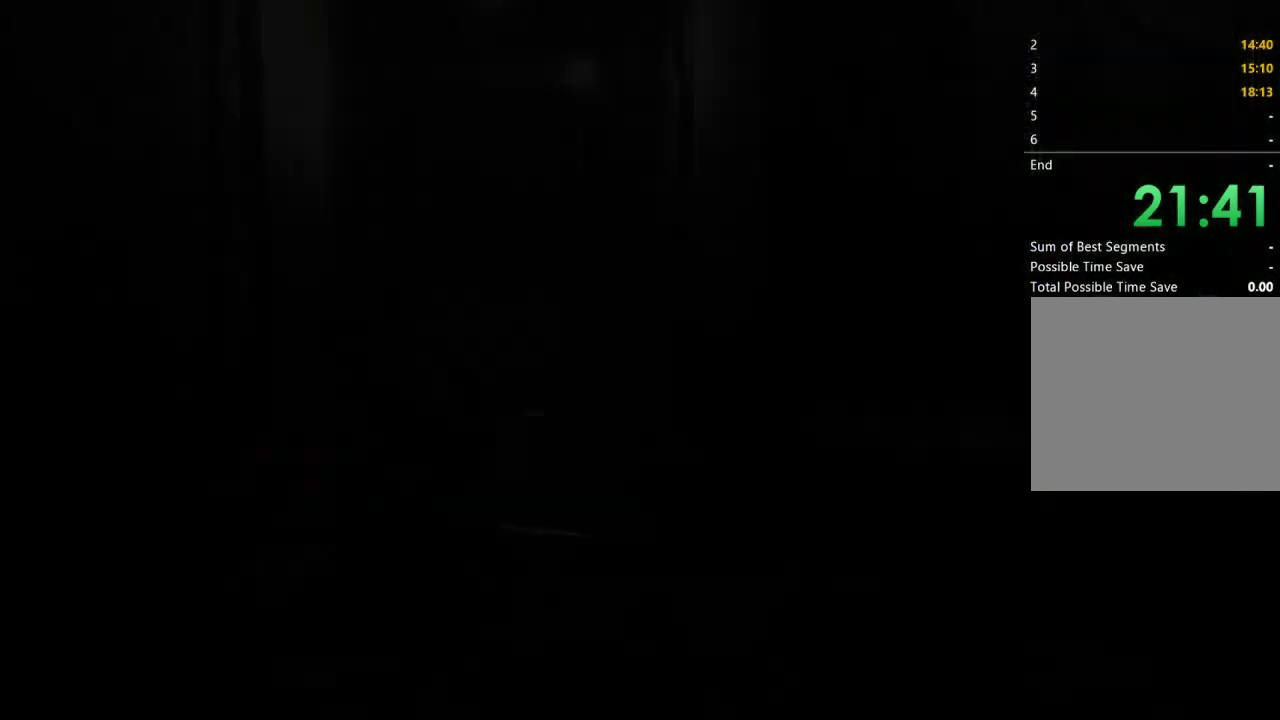
{"buttons": ["A"], "left_stick": "center", "right_stick": "center", "events": [[67, "A", "up"], [167, "A", "down"], [267, "A", "up"], [367, "A", "down"]]}
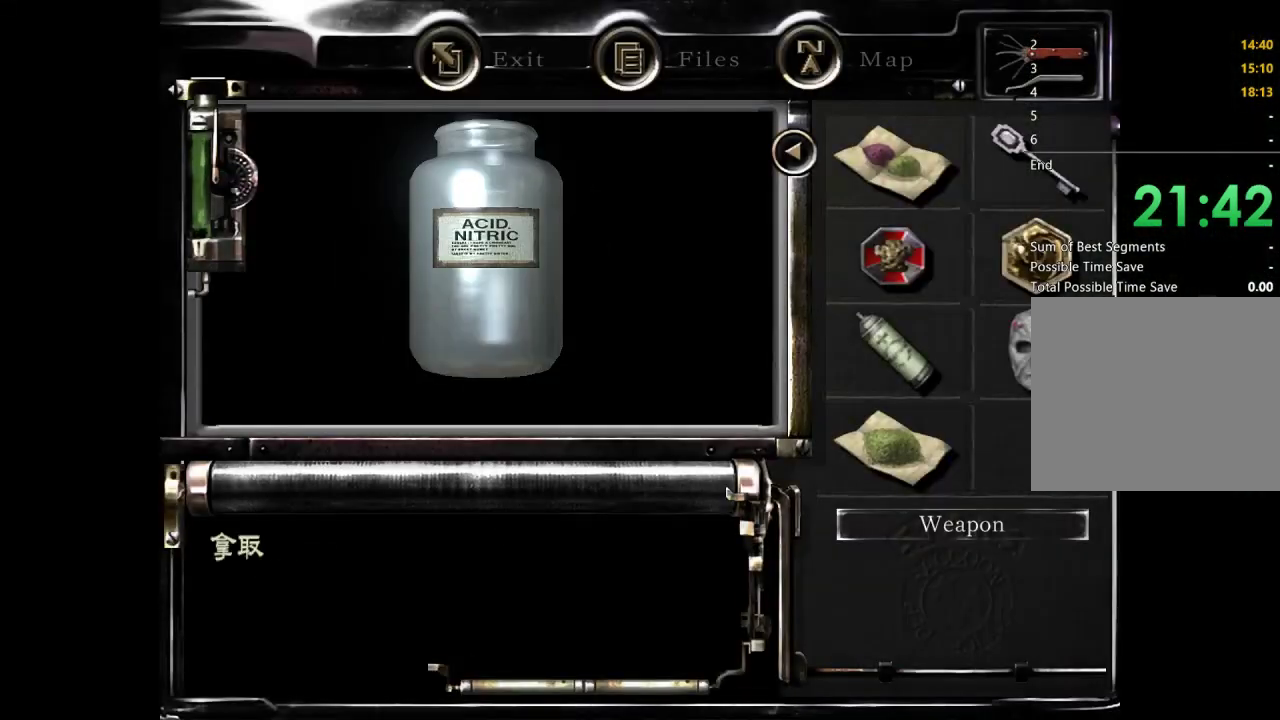
{"buttons": [], "left_stick": "right", "right_stick": "center", "events": [[333, "A", "up"], [467, "left_stick", "right"]]}
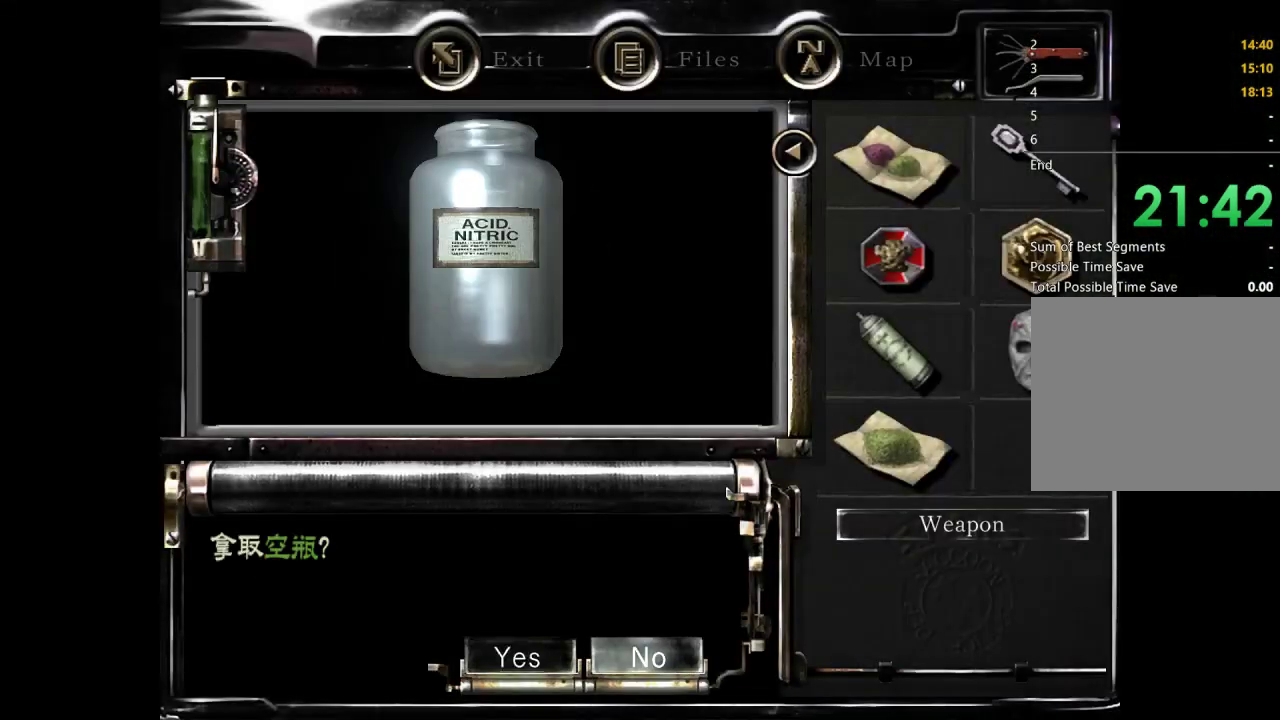
{"buttons": [], "left_stick": "center", "right_stick": "center", "events": [[33, "A", "down"], [33, "left_stick", "center"], [100, "A", "up"]]}
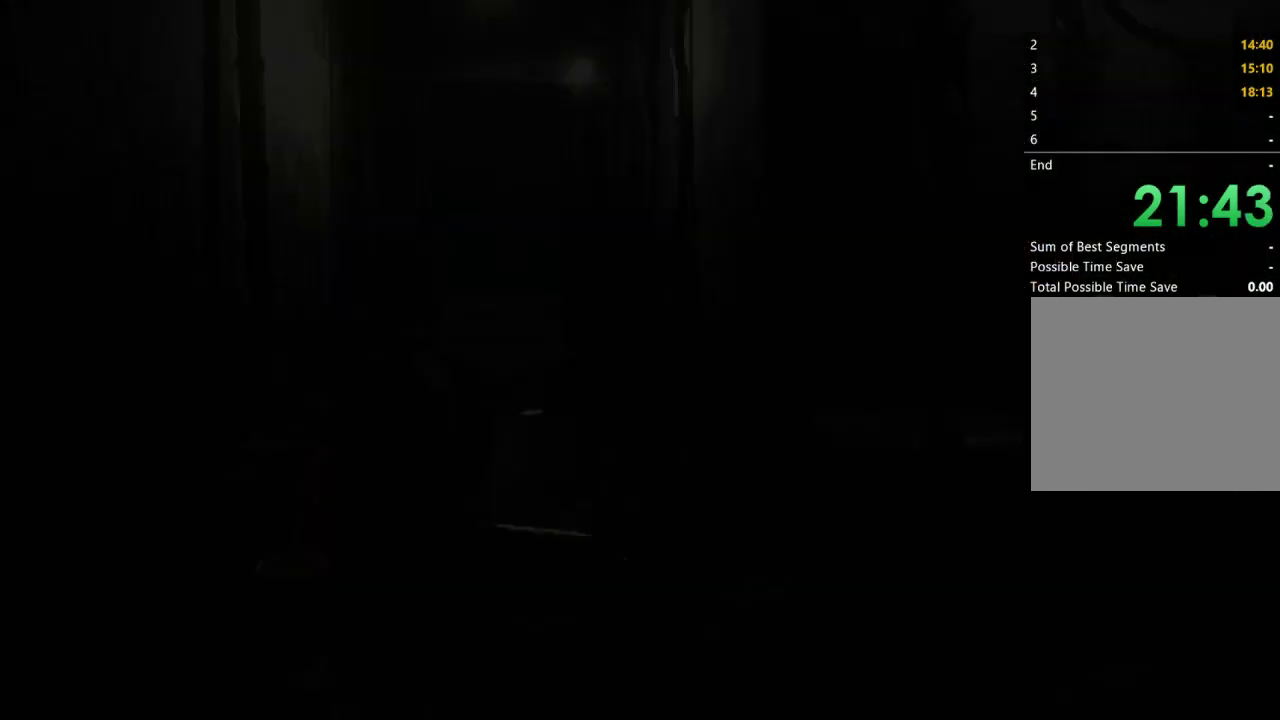
{"buttons": [], "left_stick": "center", "right_stick": "center", "events": []}
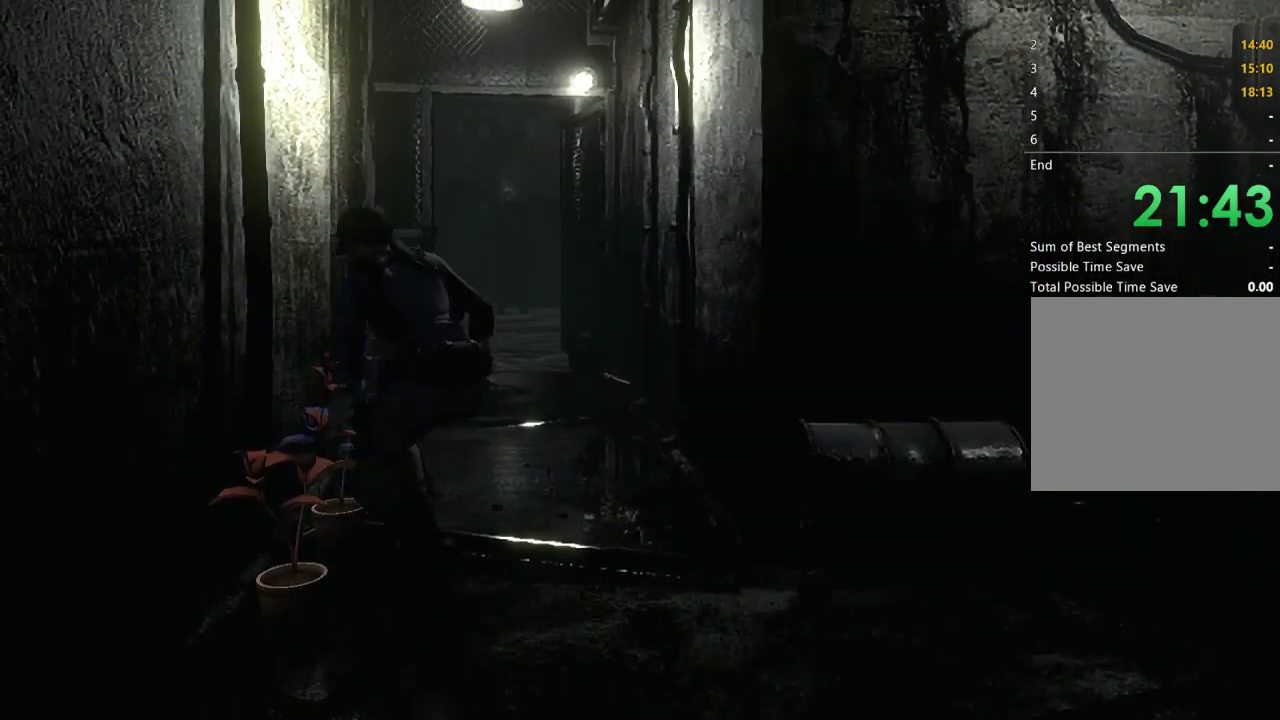
{"buttons": [], "left_stick": "up-right", "right_stick": "center", "events": [[167, "left_stick", "up-right"]]}
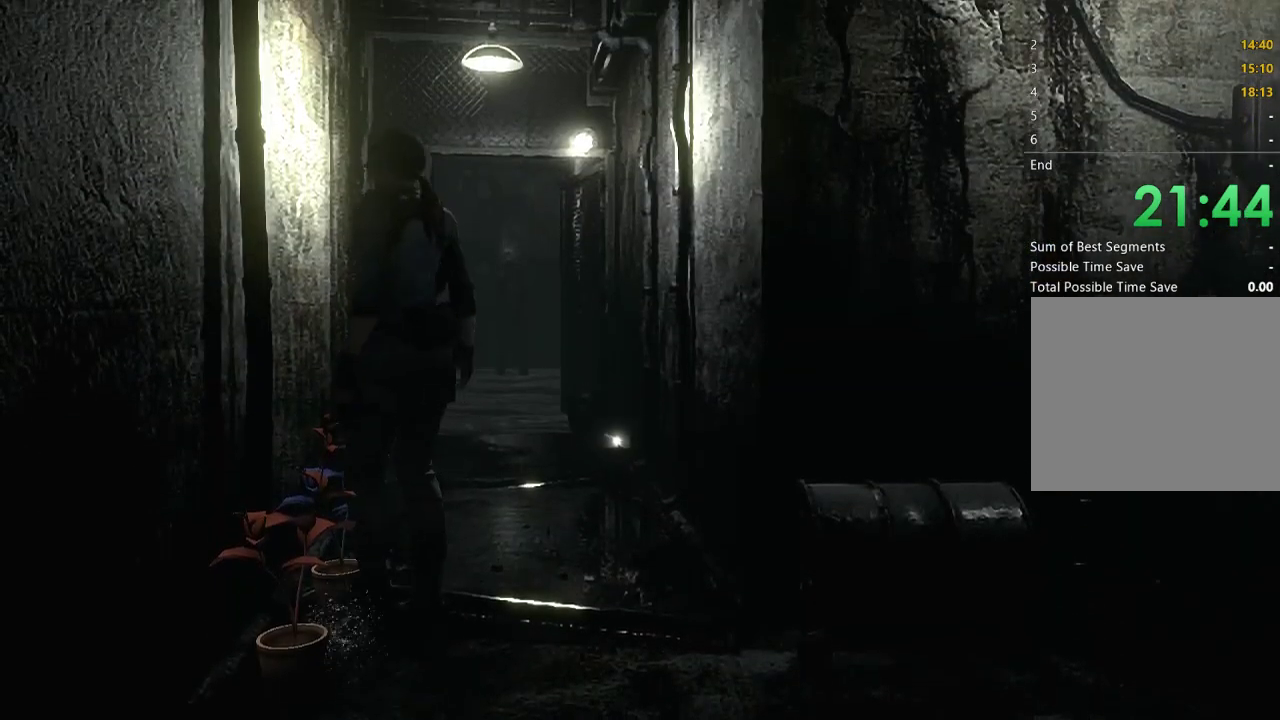
{"buttons": [], "left_stick": "up-right", "right_stick": "center", "events": []}
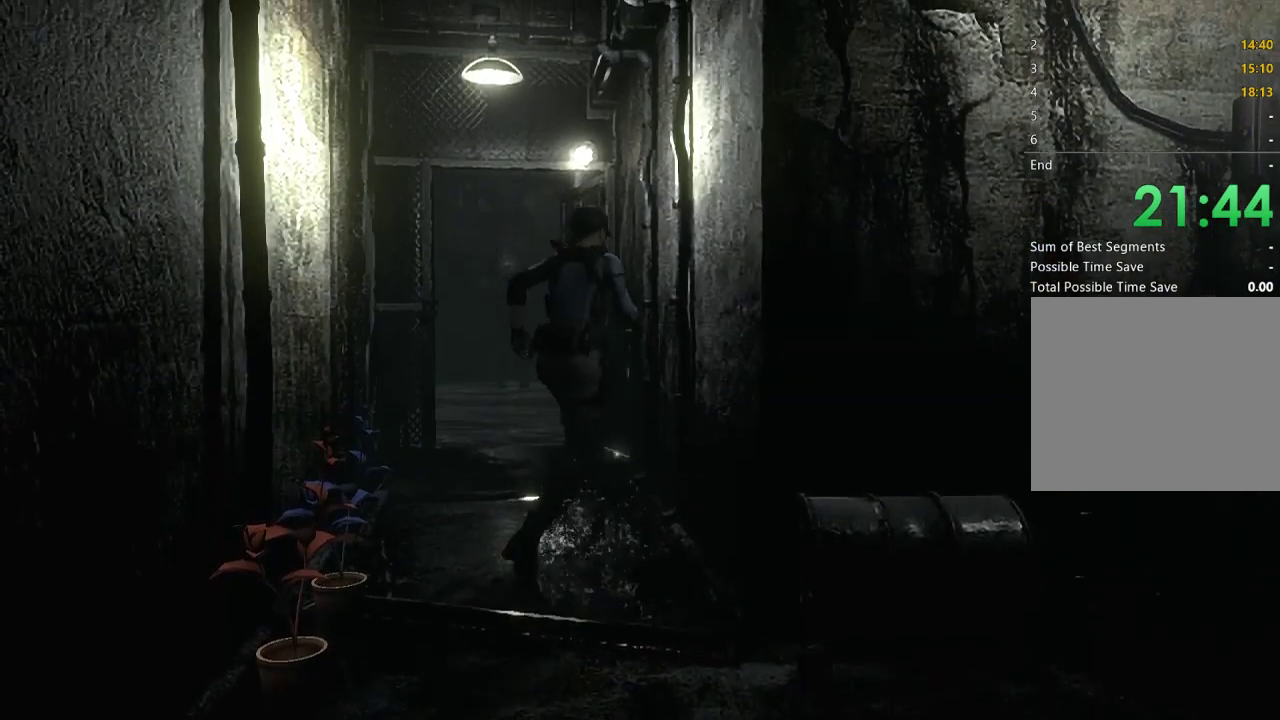
{"buttons": [], "left_stick": "up-left", "right_stick": "center", "events": [[433, "left_stick", "up"], [500, "left_stick", "up-left"]]}
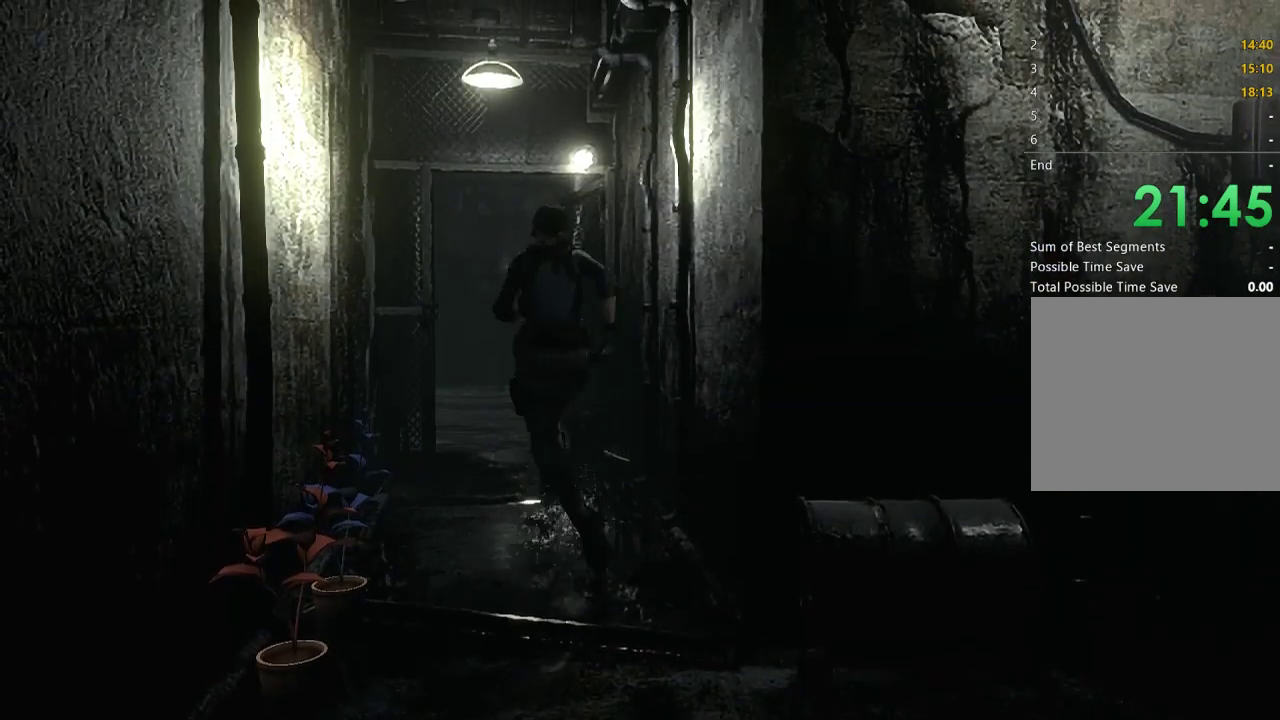
{"buttons": [], "left_stick": "up", "right_stick": "center", "events": [[133, "left_stick", "up"]]}
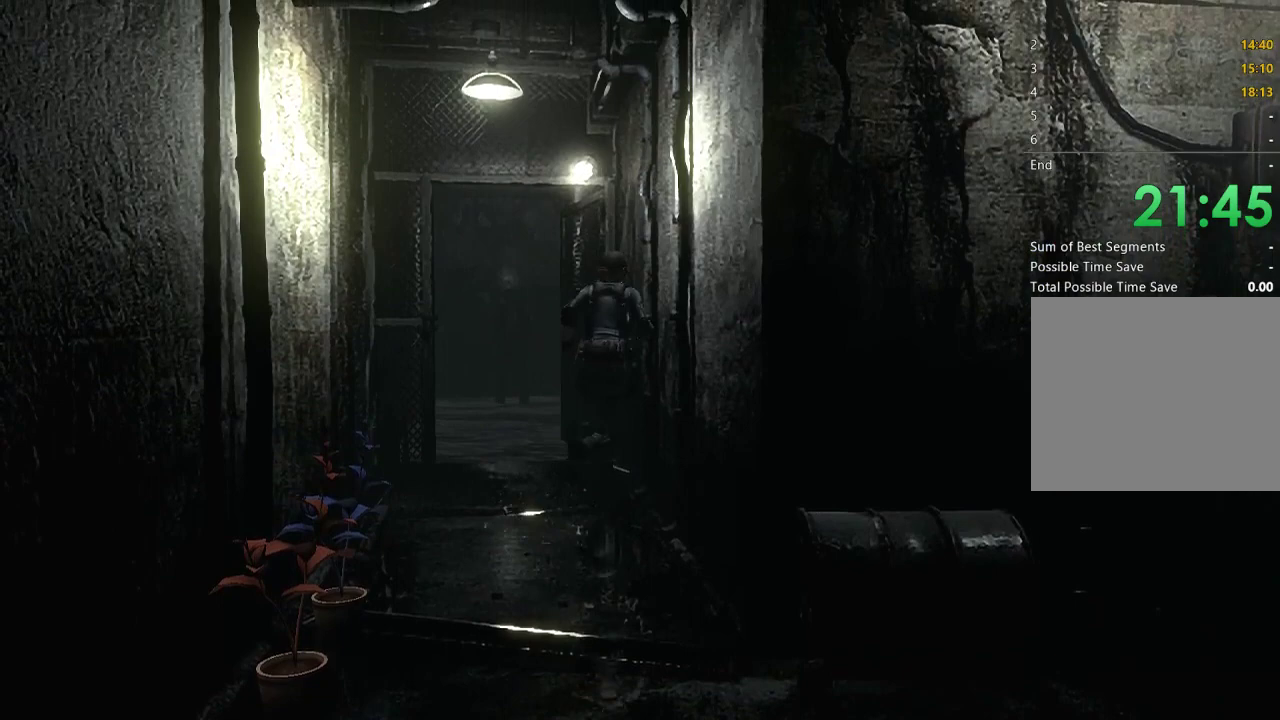
{"buttons": [], "left_stick": "up-right", "right_stick": "center", "events": [[233, "left_stick", "up-right"], [300, "left_stick", "up"], [367, "left_stick", "up-right"], [433, "A", "down"], [500, "A", "up"]]}
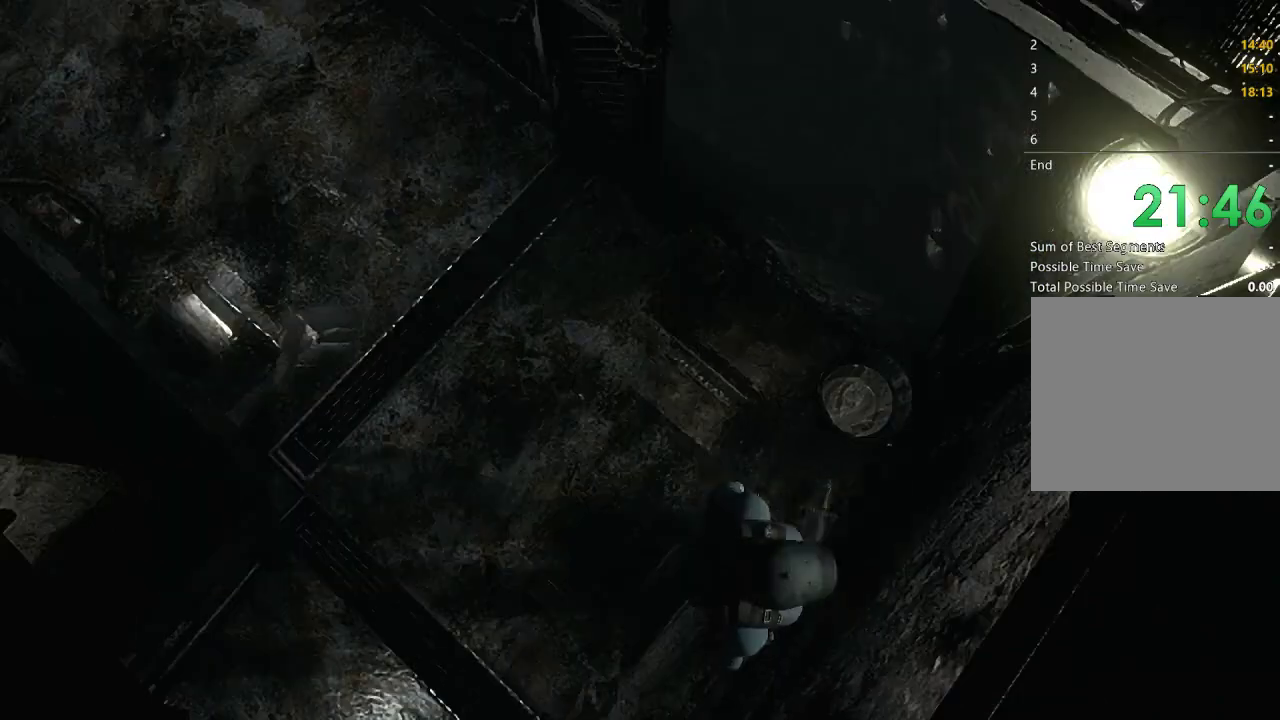
{"buttons": [], "left_stick": "center", "right_stick": "center", "events": [[100, "A", "down"], [167, "A", "up"], [267, "A", "down"], [333, "A", "up"], [333, "left_stick", "center"]]}
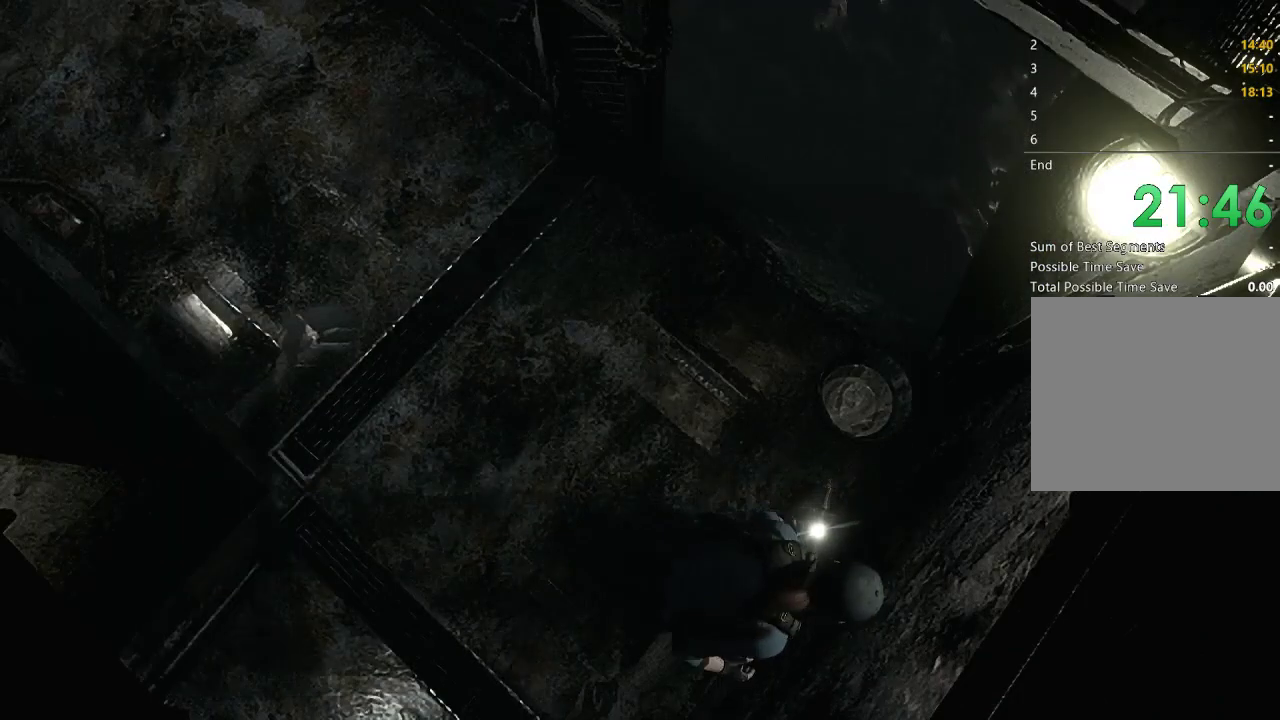
{"buttons": ["A"], "left_stick": "center", "right_stick": "center", "events": [[133, "A", "down"], [200, "A", "up"], [300, "A", "down"], [400, "A", "up"], [500, "A", "down"]]}